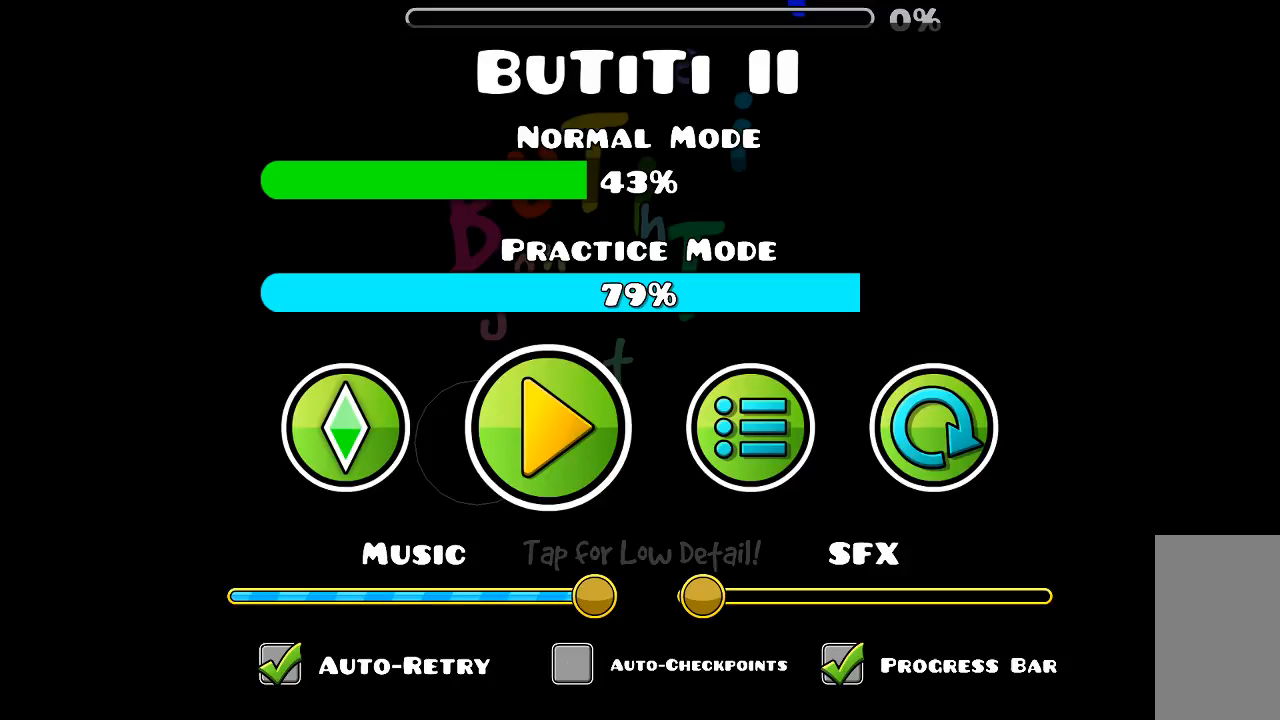
Gameplay with keyboard and mouse; each line is a JSON object with the keys and mouse buttons held at the frame after it. "events" lists presses ("down") and releases ("up") of "mouse_left", "mouse_wheel", "mouse_right", "mouse_mb4" and "mouse_mb5" between this image and that frame as [ms after this image, input, new state], when the widget could be followed in between. "mouse_left", "mouse_wheel", "mouse_right", "mouse_mb4", "mouse_mb5" = the "left", "wheel", "right", "mb4", "mb5" buttons of the "mouse" list. No other keys are recorded. "wheel" means that the mouse wheel is clicked or scrolled. Mouse movement is not recorded.
{"keys": [], "mouse": [], "events": []}
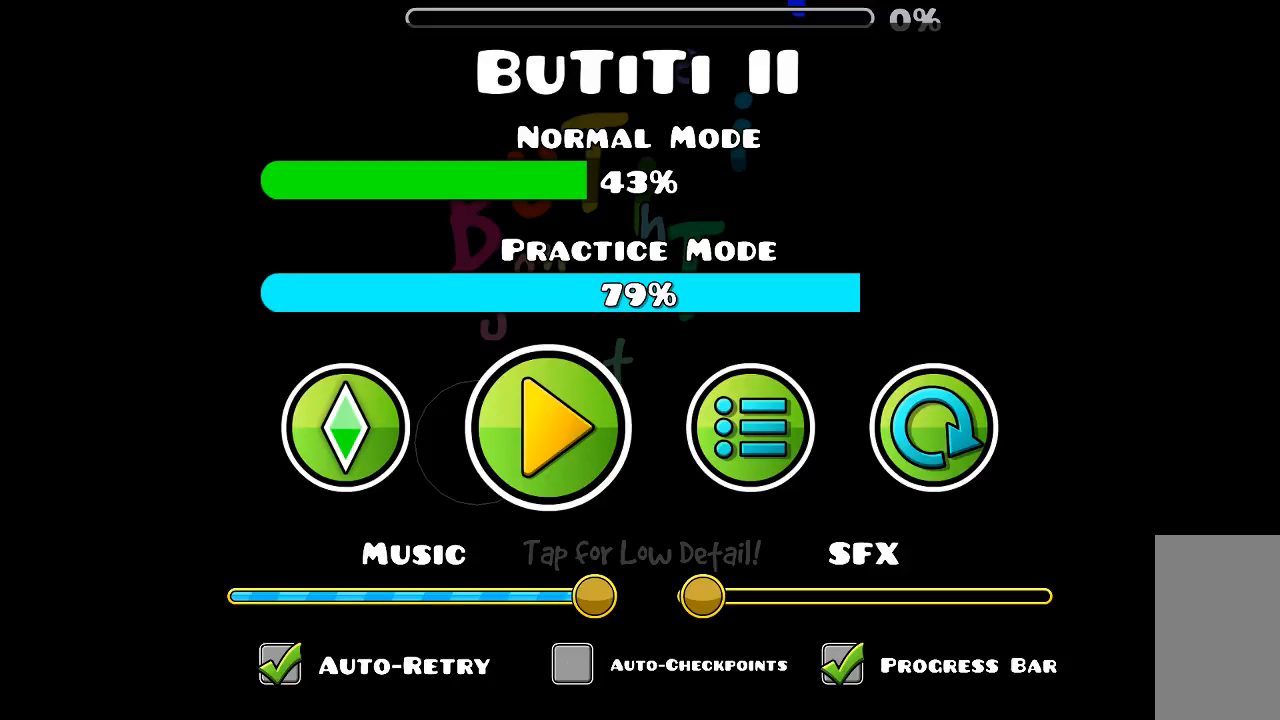
{"keys": [], "mouse": [], "events": [[200, "mouse_left", "down"], [266, "mouse_left", "up"]]}
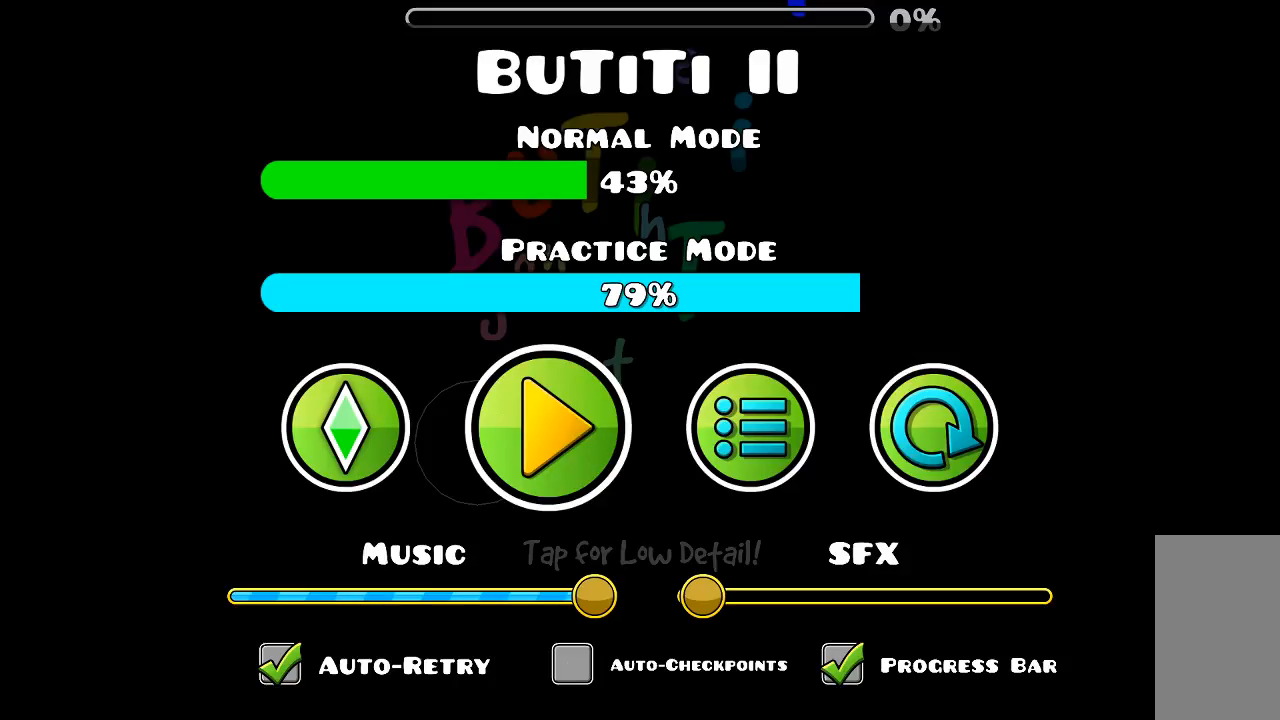
{"keys": [], "mouse": [], "events": []}
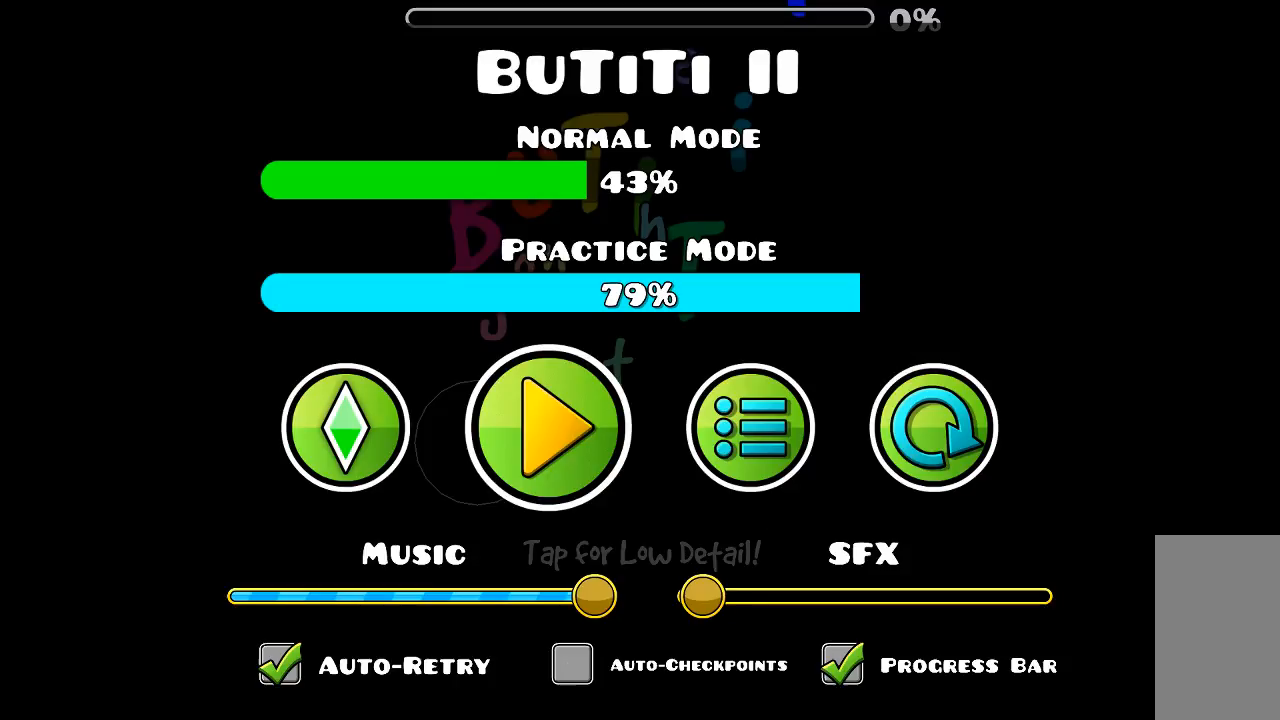
{"keys": [], "mouse": [], "events": []}
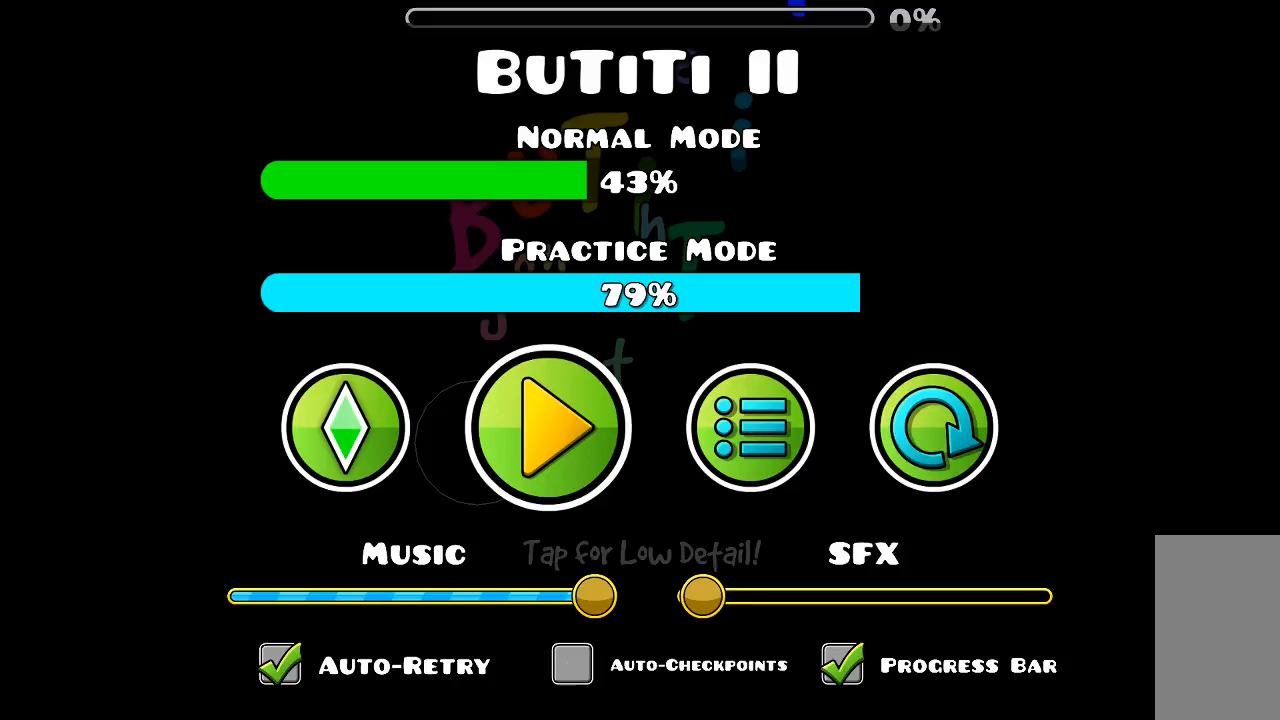
{"keys": [], "mouse": [], "events": []}
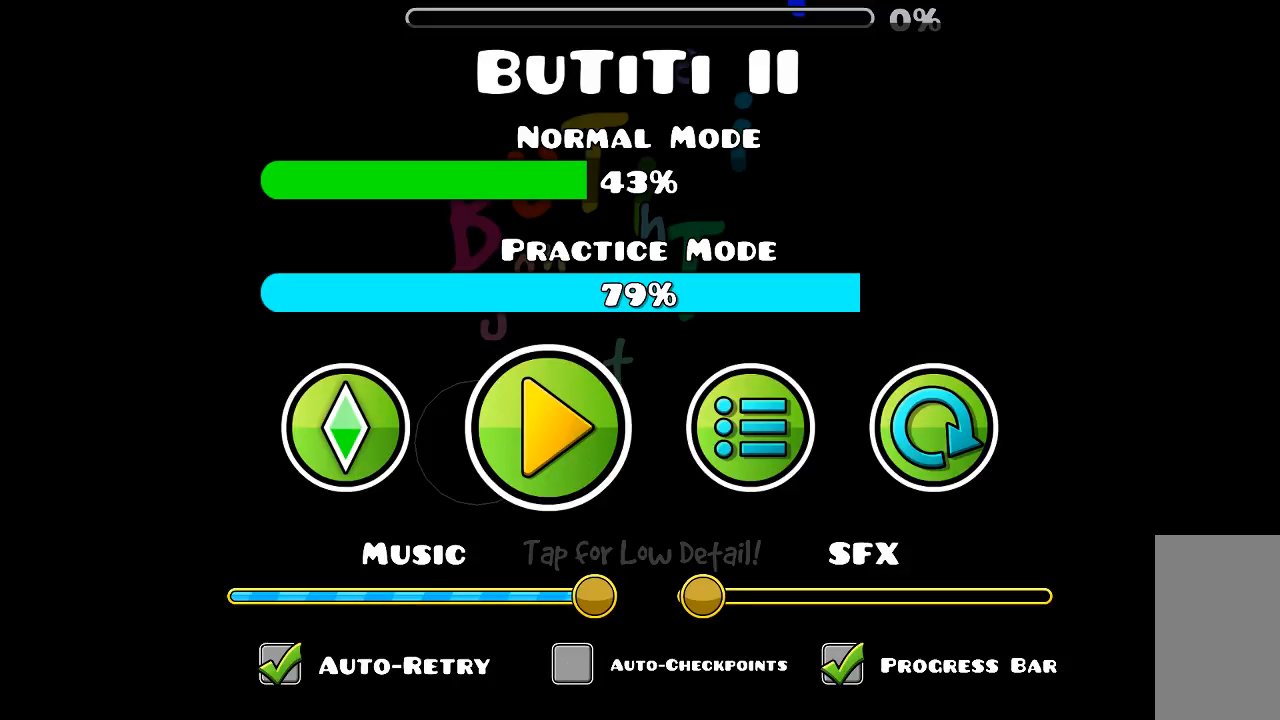
{"keys": [], "mouse": [], "events": [[66, "mouse_left", "down"], [166, "mouse_left", "up"]]}
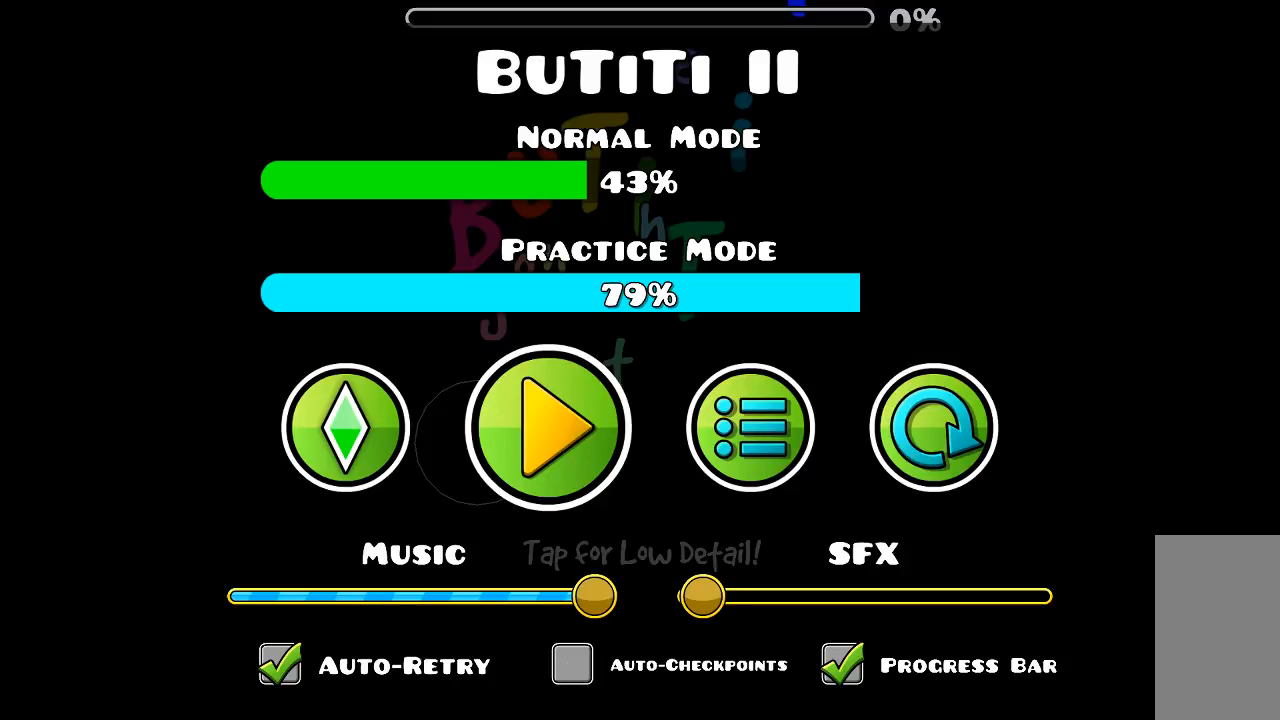
{"keys": [], "mouse": [], "events": []}
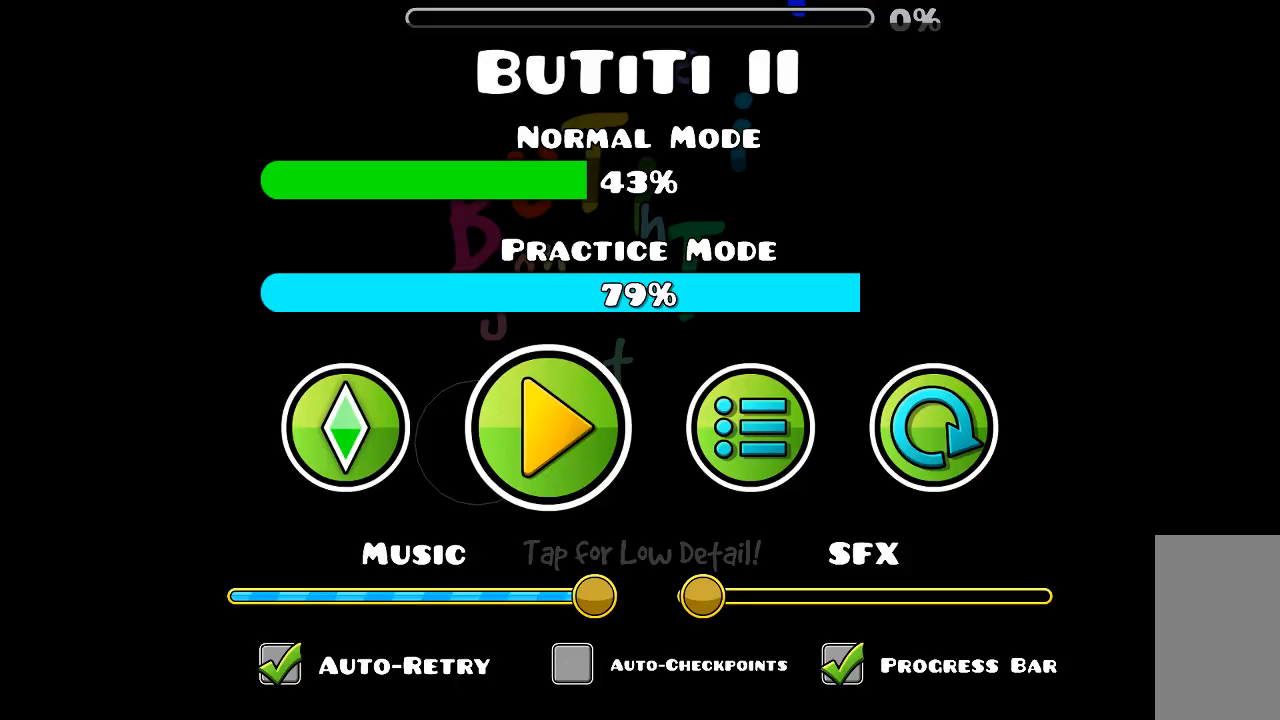
{"keys": [], "mouse": [], "events": []}
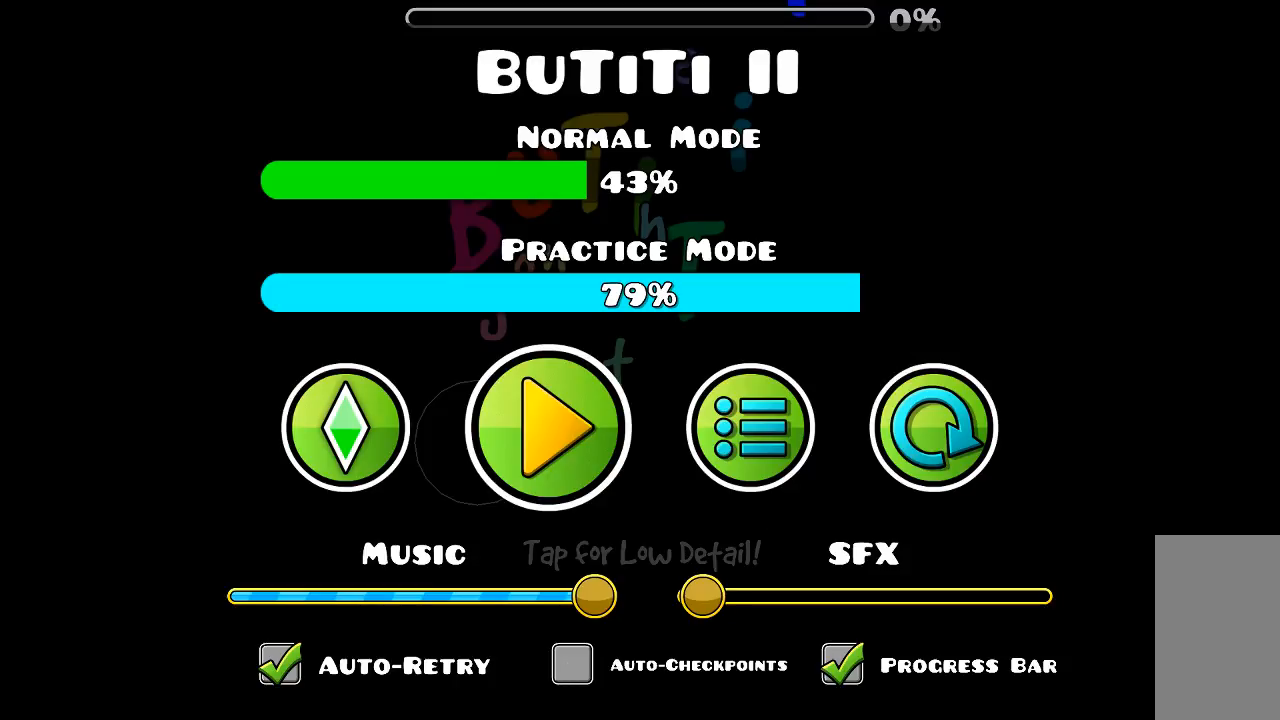
{"keys": [], "mouse": [], "events": [[333, "mouse_right", "down"], [466, "mouse_right", "up"]]}
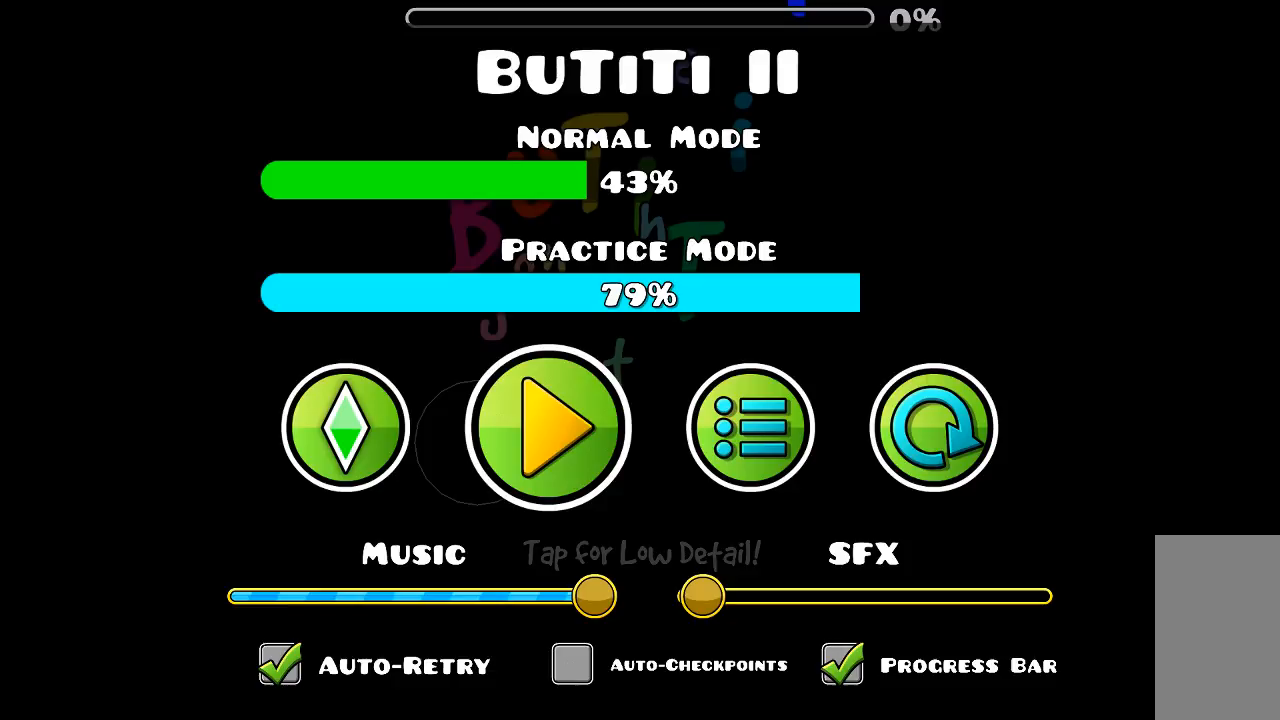
{"keys": [], "mouse": [], "events": []}
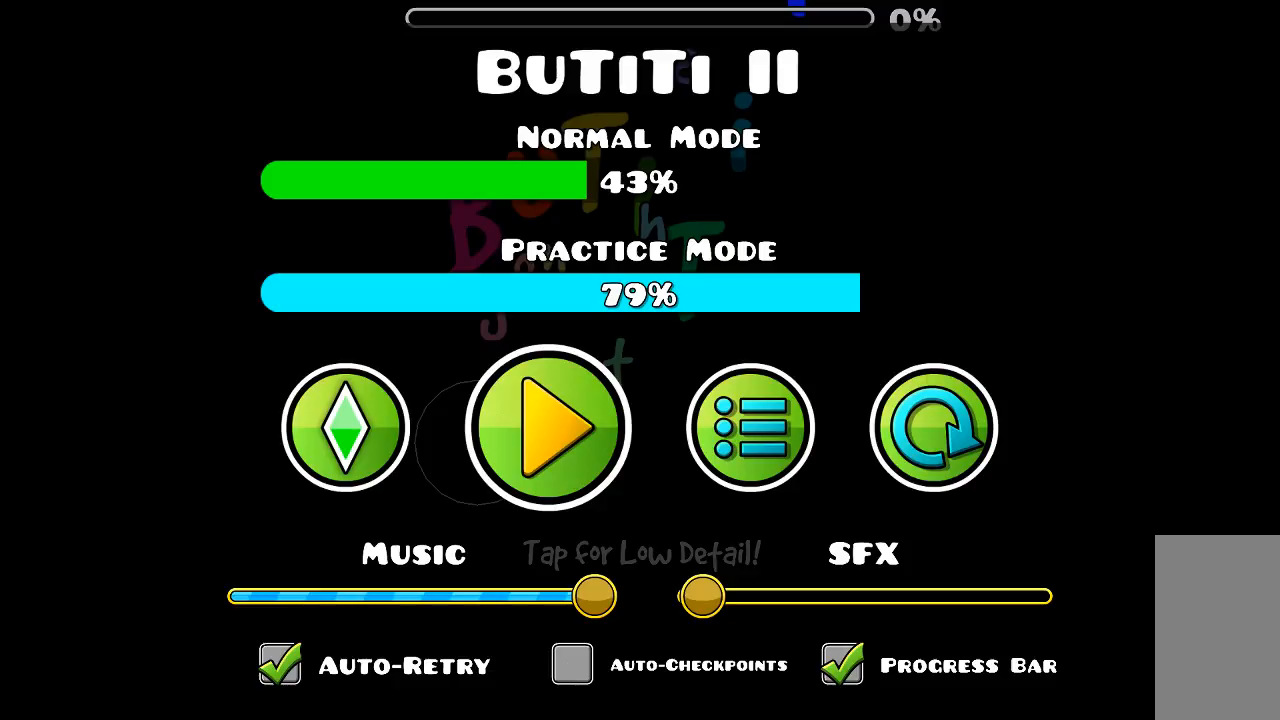
{"keys": [], "mouse": [], "events": []}
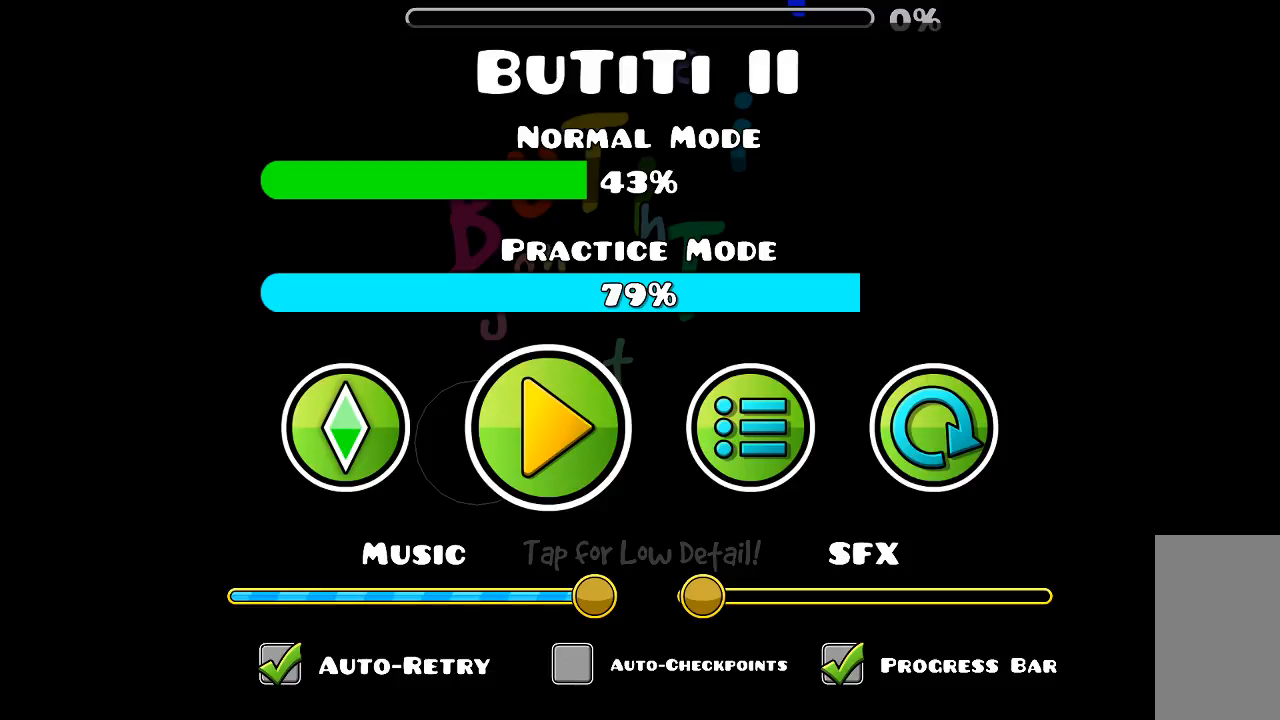
{"keys": [], "mouse": [], "events": []}
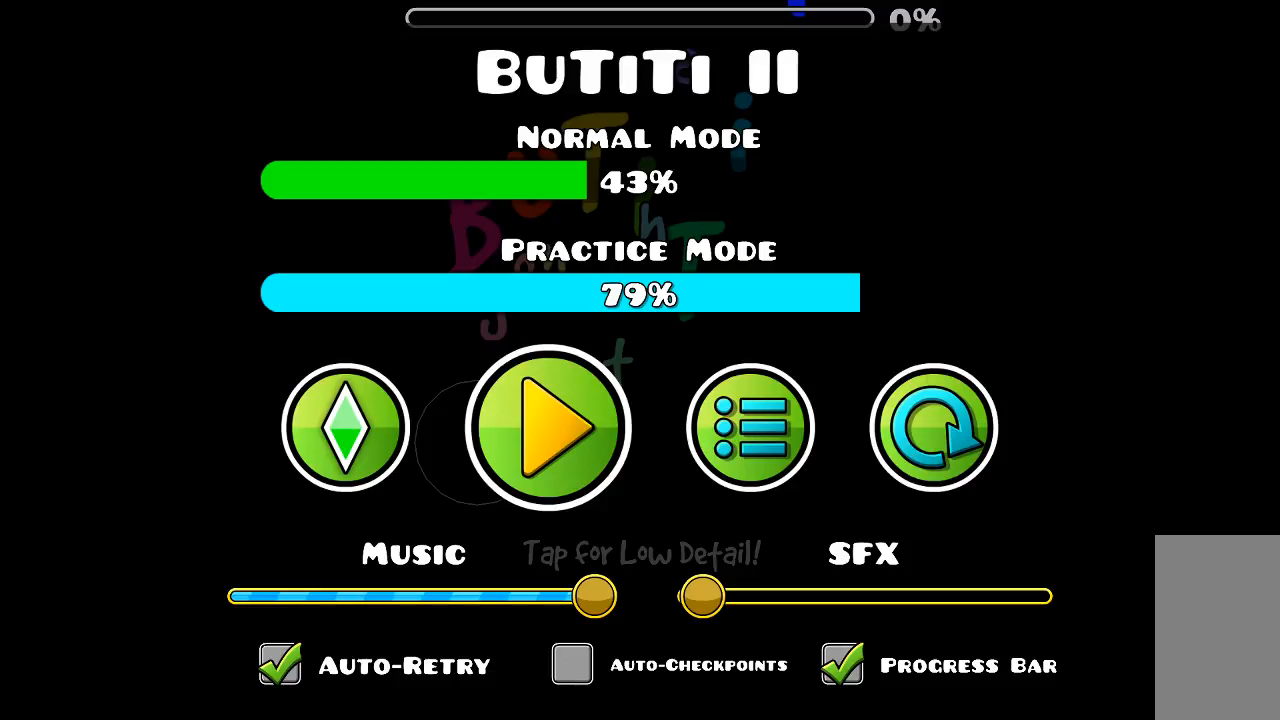
{"keys": [], "mouse": [], "events": [[400, "mouse_left", "down"], [466, "mouse_left", "up"]]}
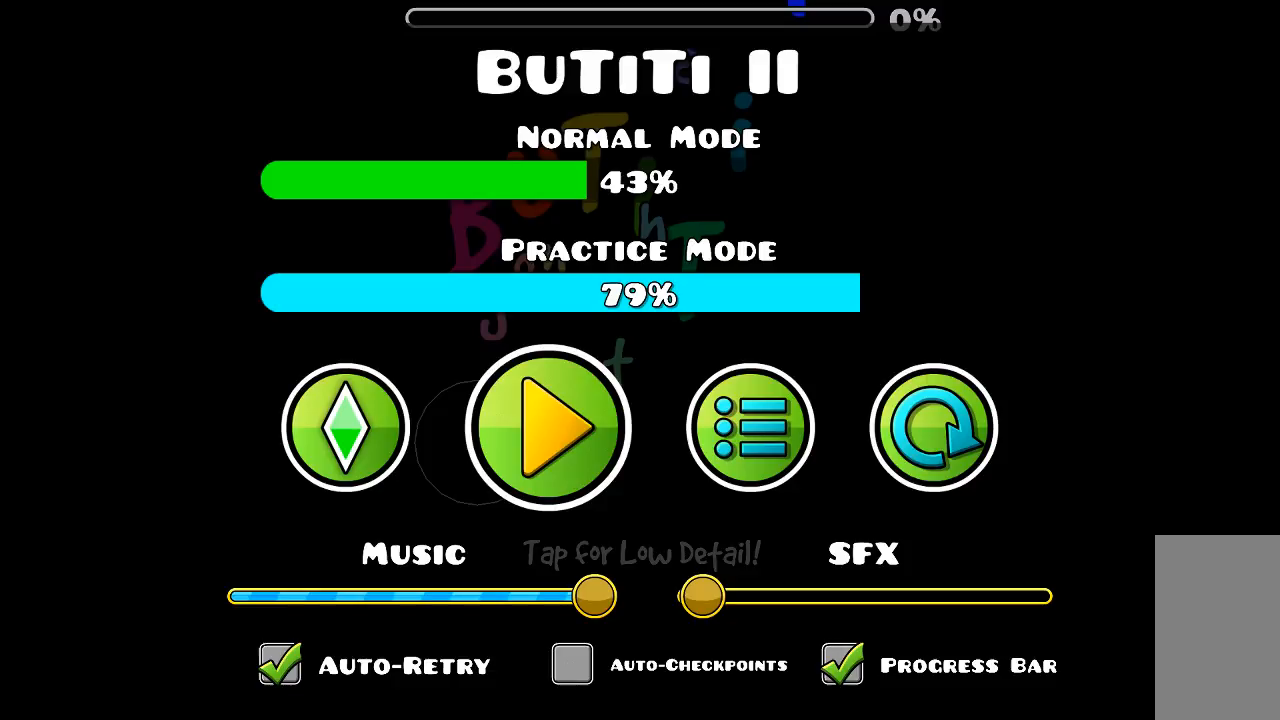
{"keys": [], "mouse": [], "events": []}
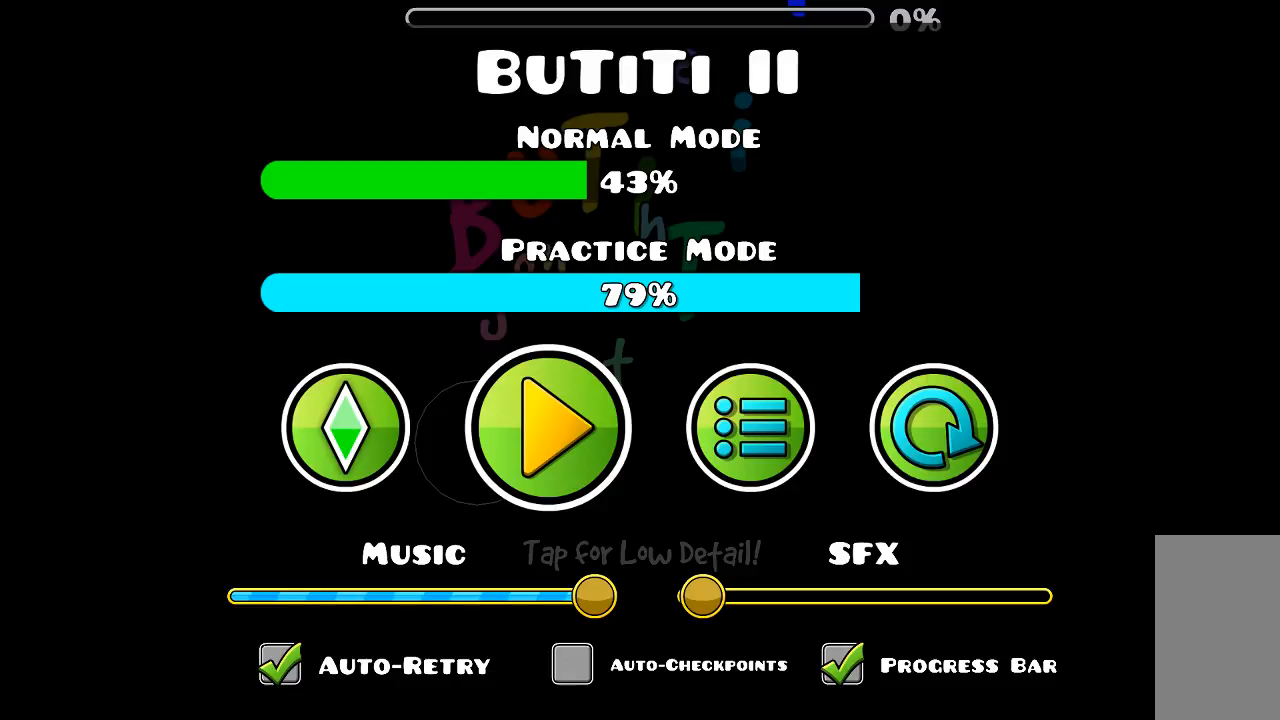
{"keys": [], "mouse": [], "events": []}
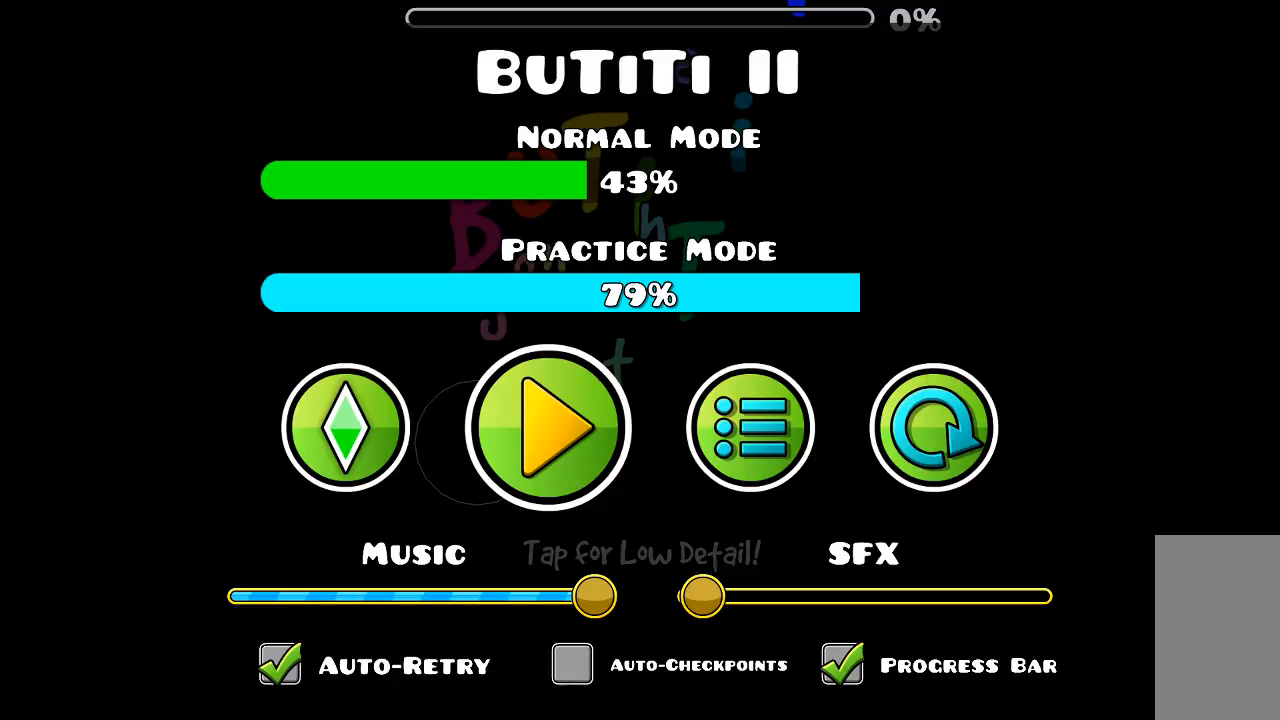
{"keys": [], "mouse": [], "events": [[200, "mouse_left", "down"], [266, "mouse_left", "up"]]}
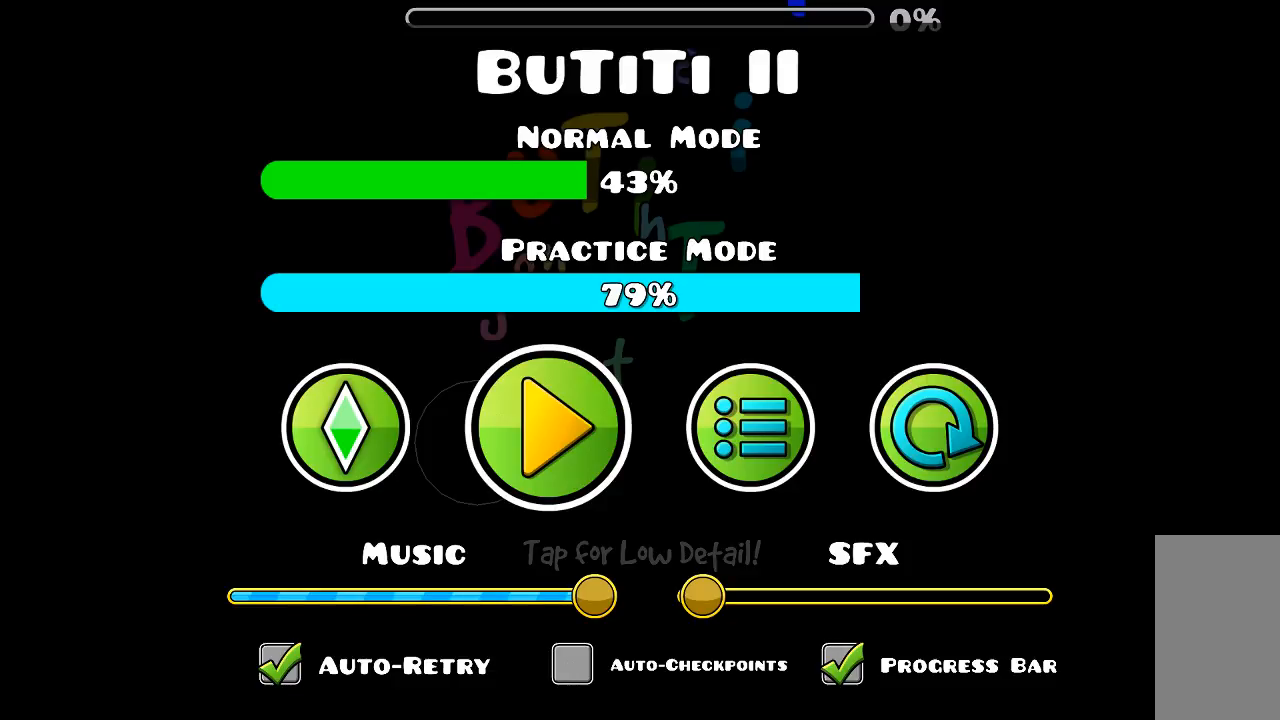
{"keys": [], "mouse": [], "events": []}
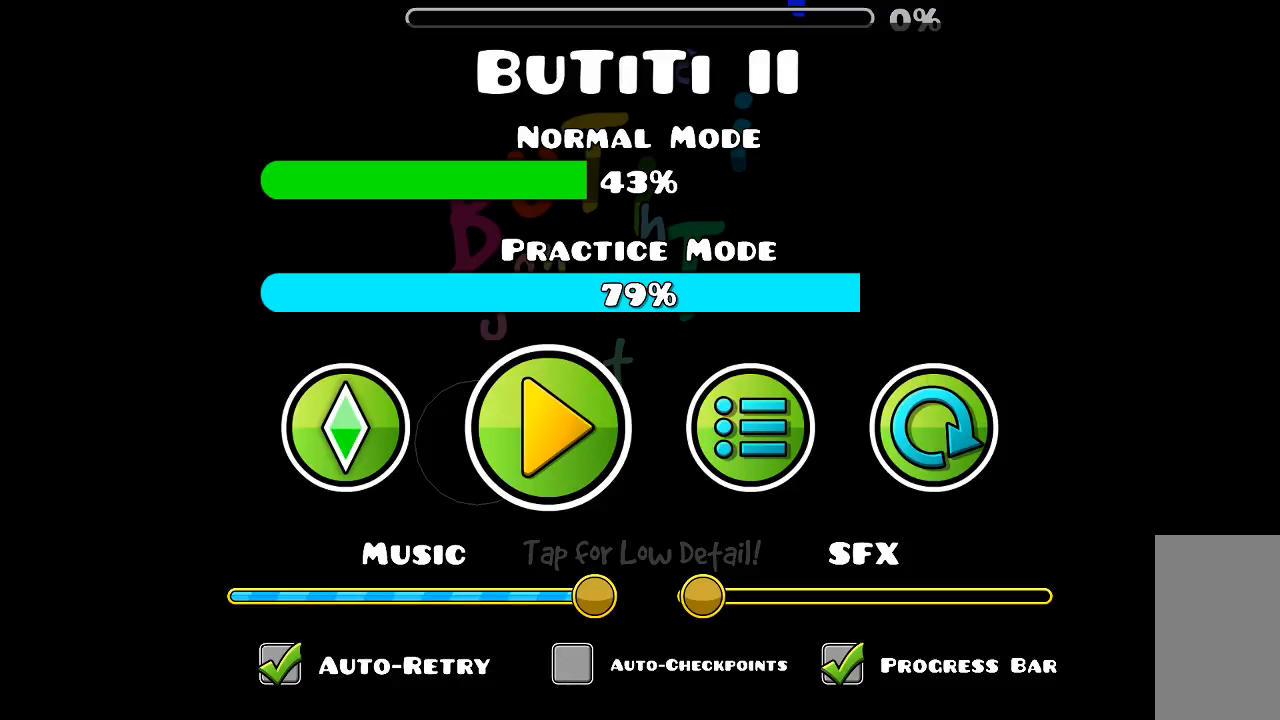
{"keys": [], "mouse": [], "events": []}
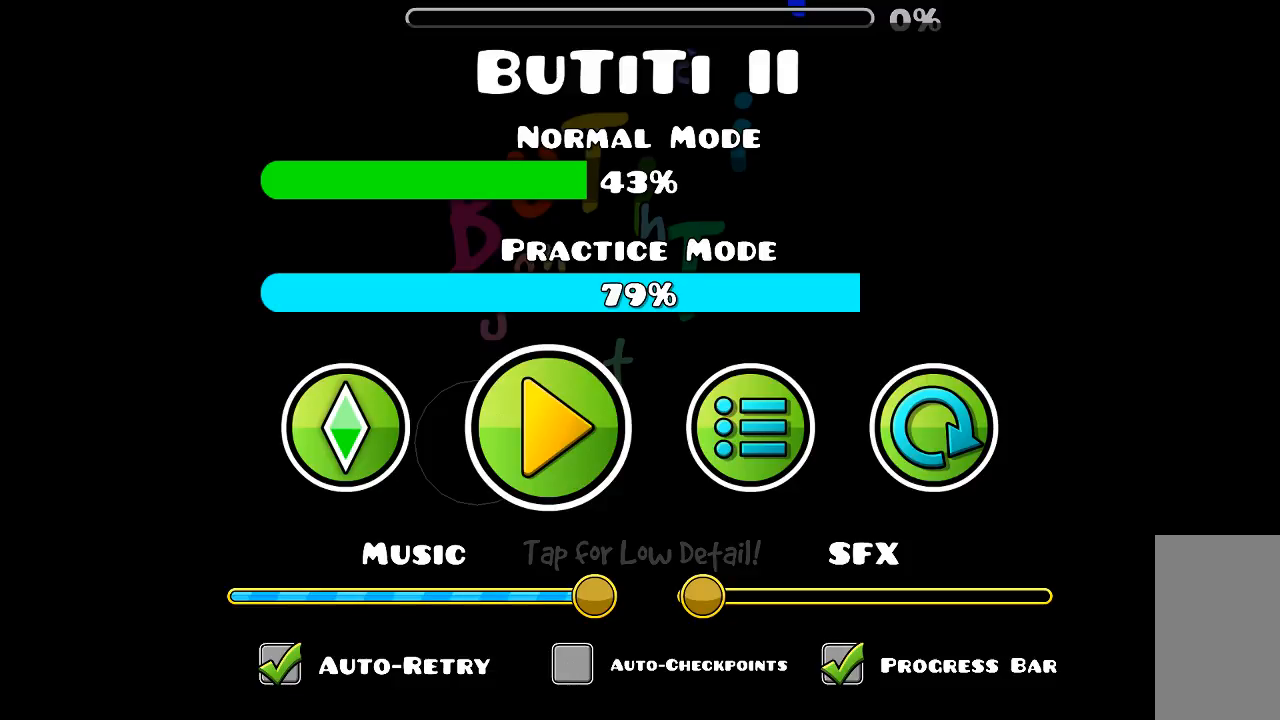
{"keys": [], "mouse": [], "events": [[33, "mouse_left", "down"], [133, "mouse_left", "up"]]}
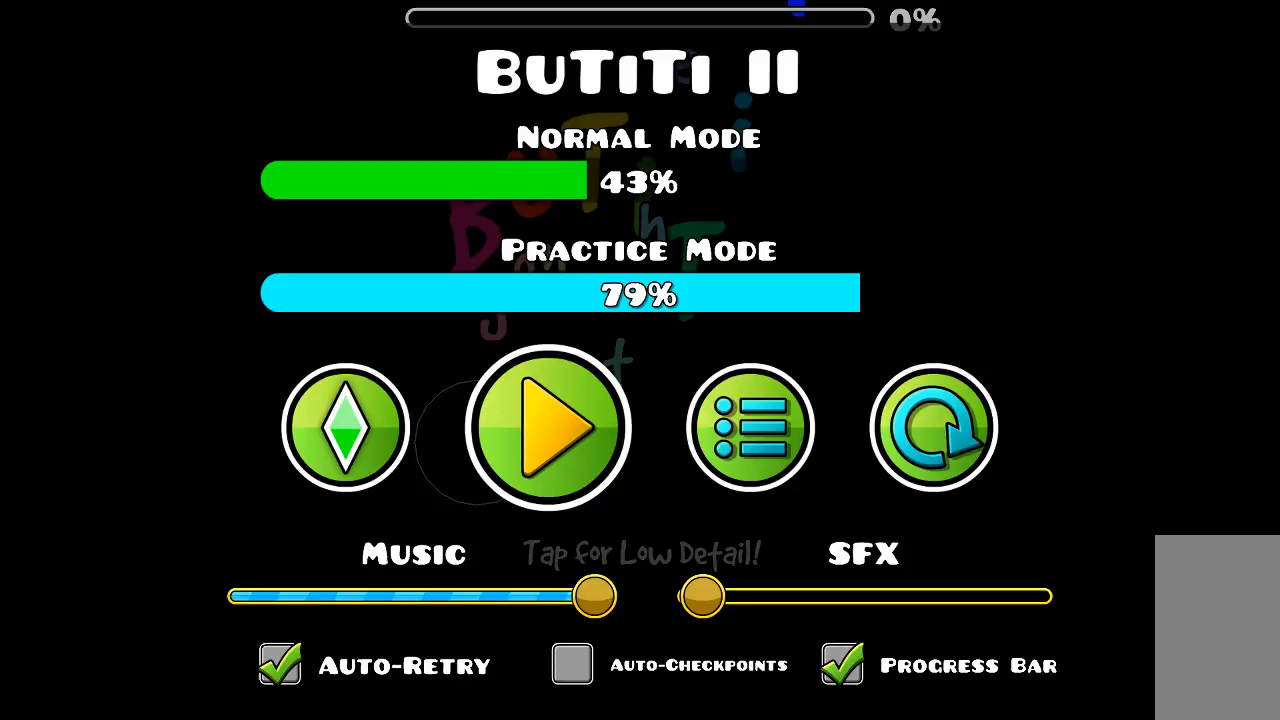
{"keys": [], "mouse": [], "events": []}
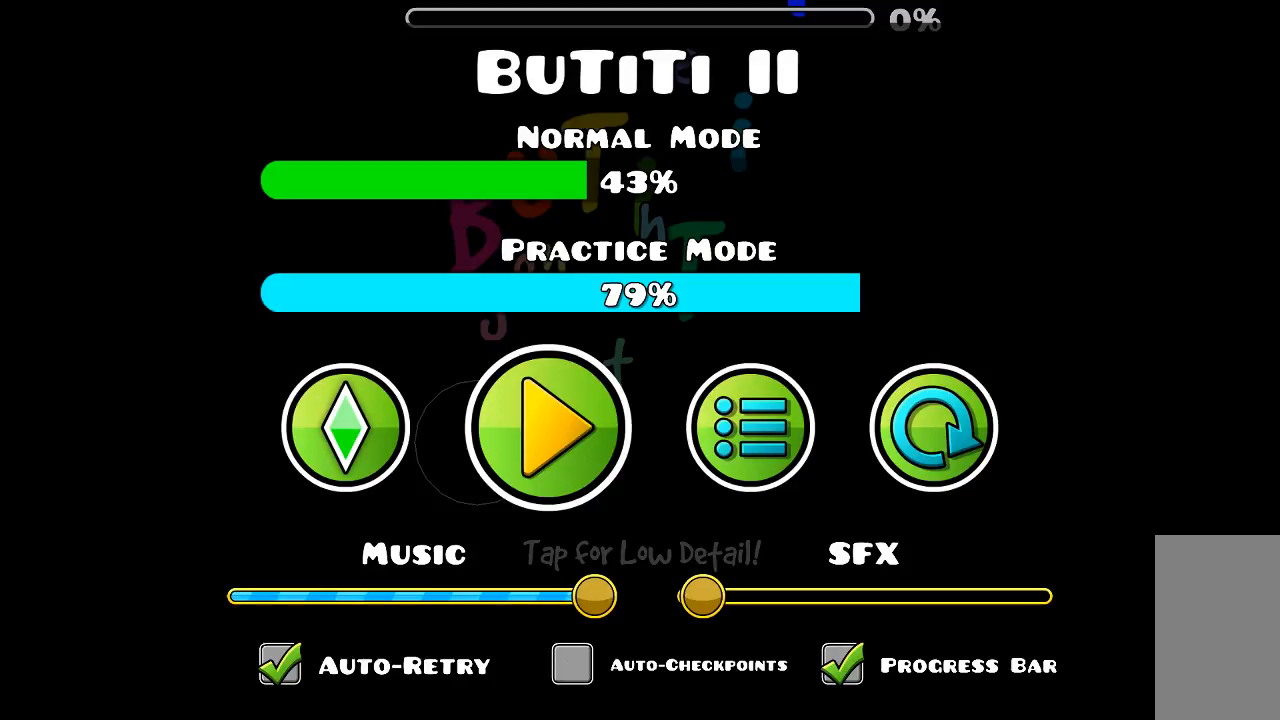
{"keys": [], "mouse": [], "events": [[133, "mouse_right", "down"], [233, "mouse_right", "up"]]}